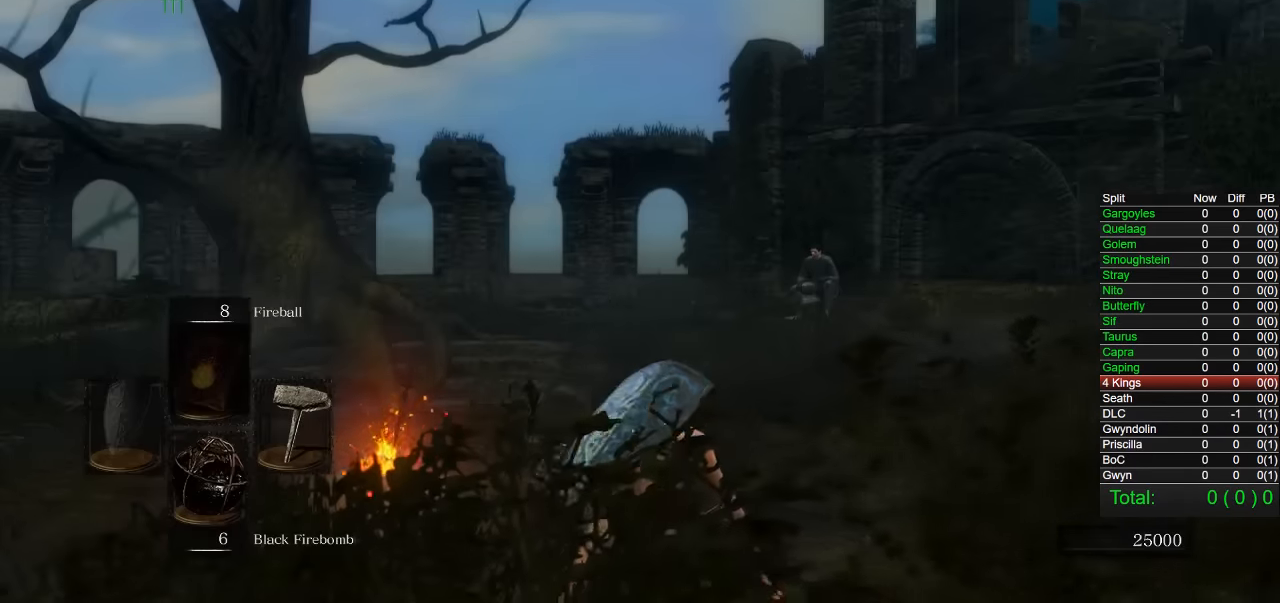
Gameplay with a controller (PlayStation layout); each line is a JSON object with the inputs held at the frame after it. "events" lists button and stick changes between this image and that frame as [ms after this image, input, new state], when the widget could be followed in between.
{"buttons": [], "left_stick": "center", "right_stick": "down-right", "events": [[416, "right_stick", "down-right"]]}
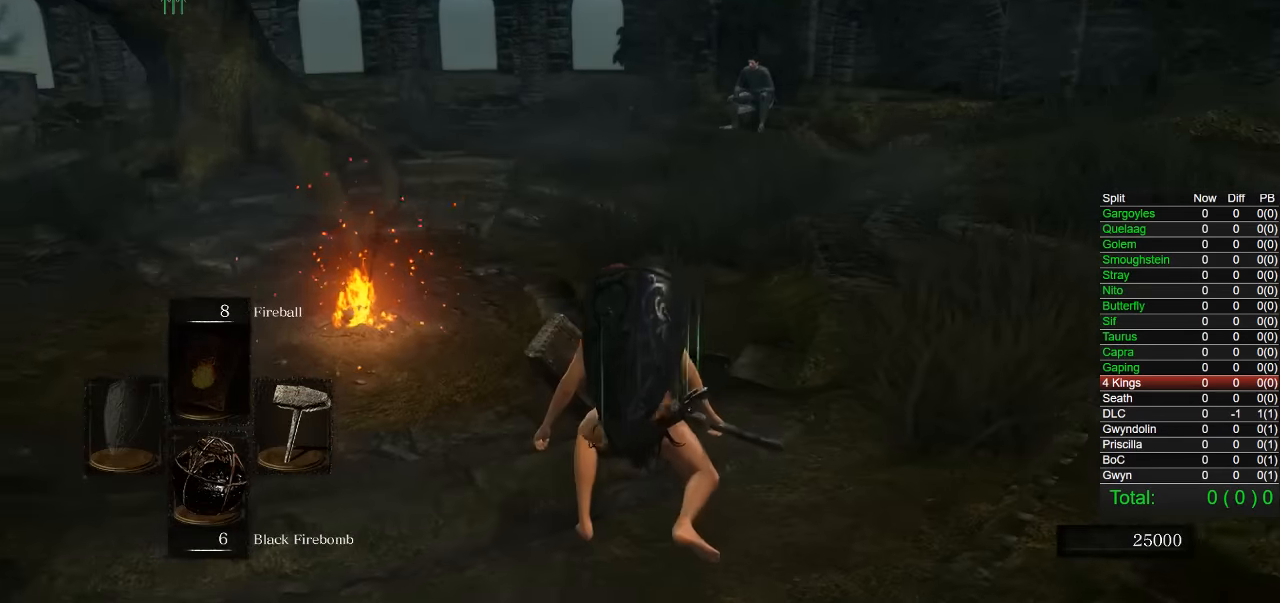
{"buttons": ["CIRCLE"], "left_stick": "up", "right_stick": "center", "events": [[16, "left_stick", "up"], [16, "right_stick", "center"], [150, "CIRCLE", "down"]]}
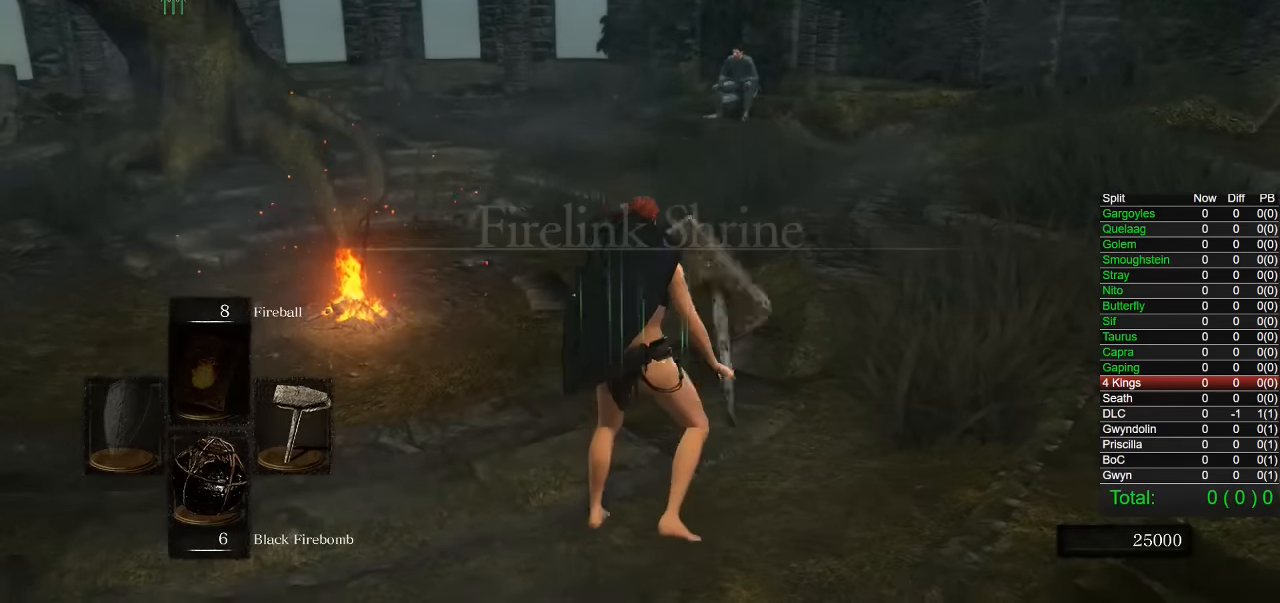
{"buttons": ["CIRCLE"], "left_stick": "up", "right_stick": "center", "events": [[66, "right_stick", "down-right"], [200, "DPAD_DOWN", "down"], [200, "right_stick", "center"], [283, "DPAD_DOWN", "up"]]}
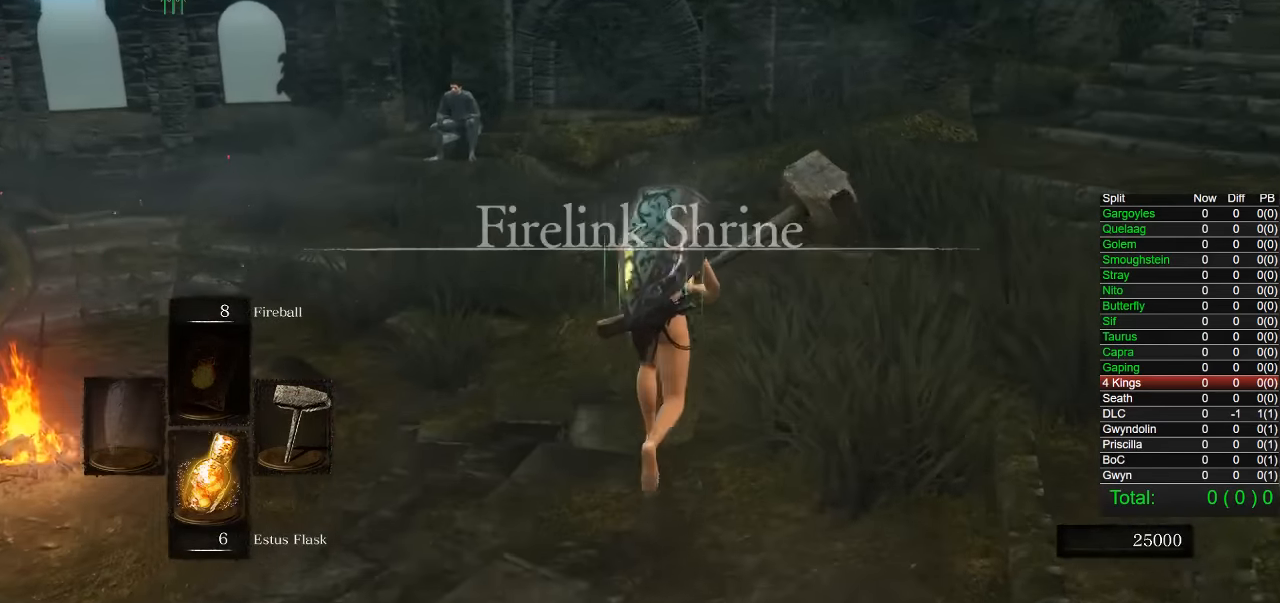
{"buttons": ["CIRCLE"], "left_stick": "up-left", "right_stick": "center", "events": [[183, "right_stick", "down-right"], [300, "right_stick", "center"], [366, "left_stick", "up-left"]]}
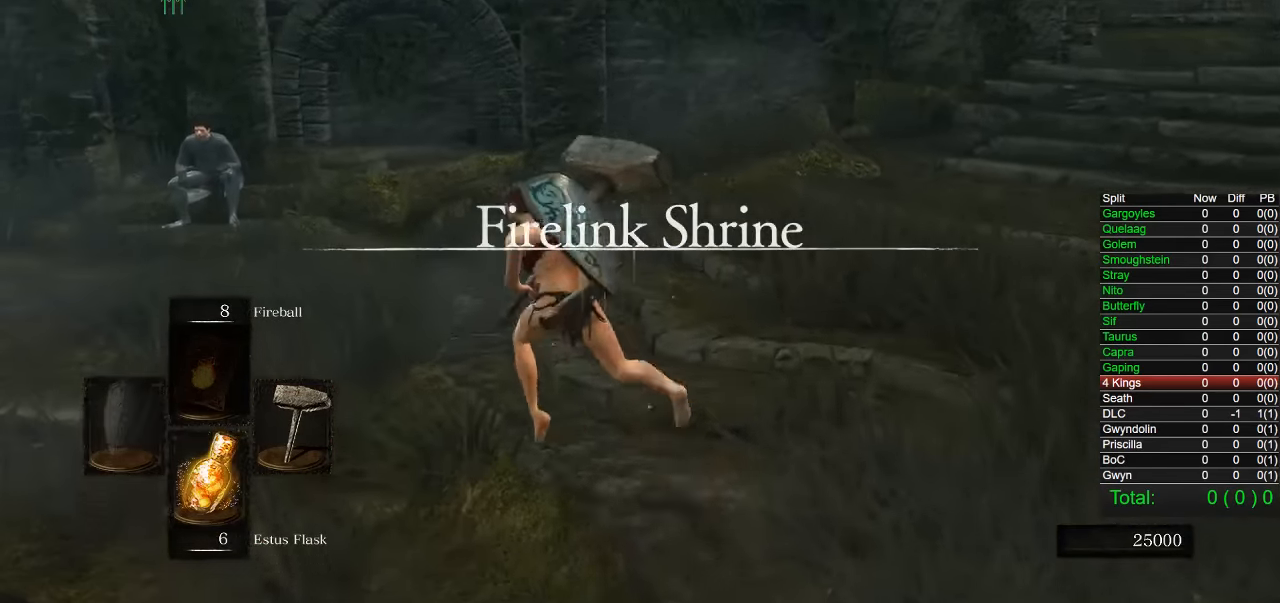
{"buttons": ["CIRCLE"], "left_stick": "up", "right_stick": "center", "events": [[216, "right_stick", "down-left"], [350, "left_stick", "up"], [500, "right_stick", "center"]]}
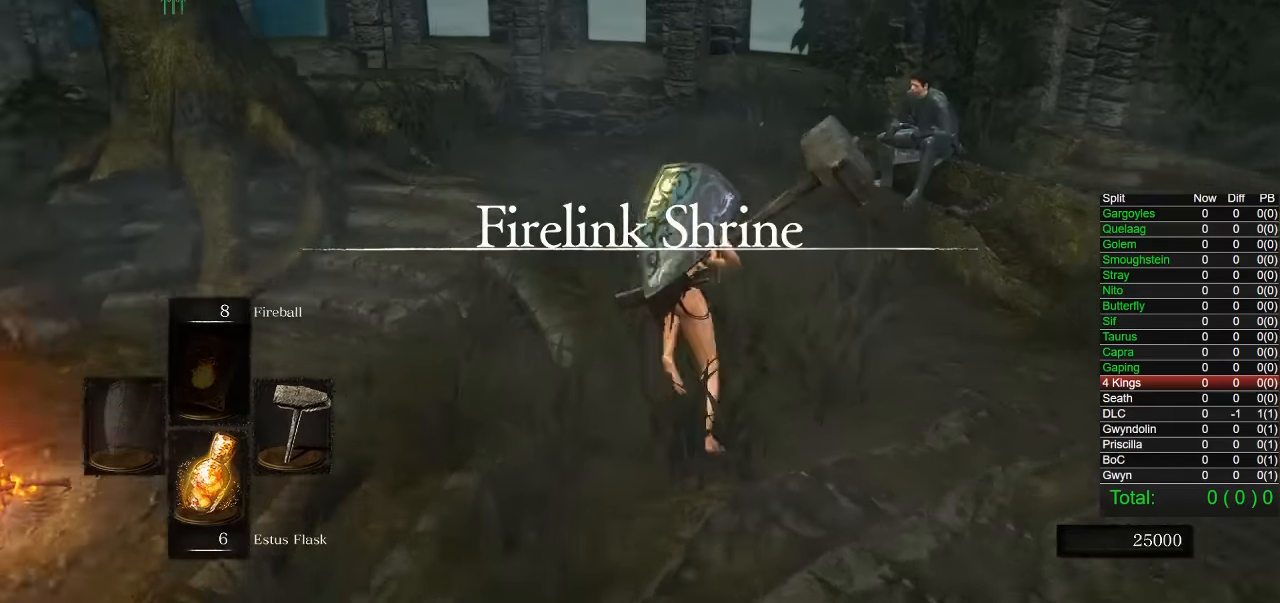
{"buttons": ["CIRCLE"], "left_stick": "up", "right_stick": "center", "events": [[350, "right_stick", "left"], [466, "right_stick", "center"]]}
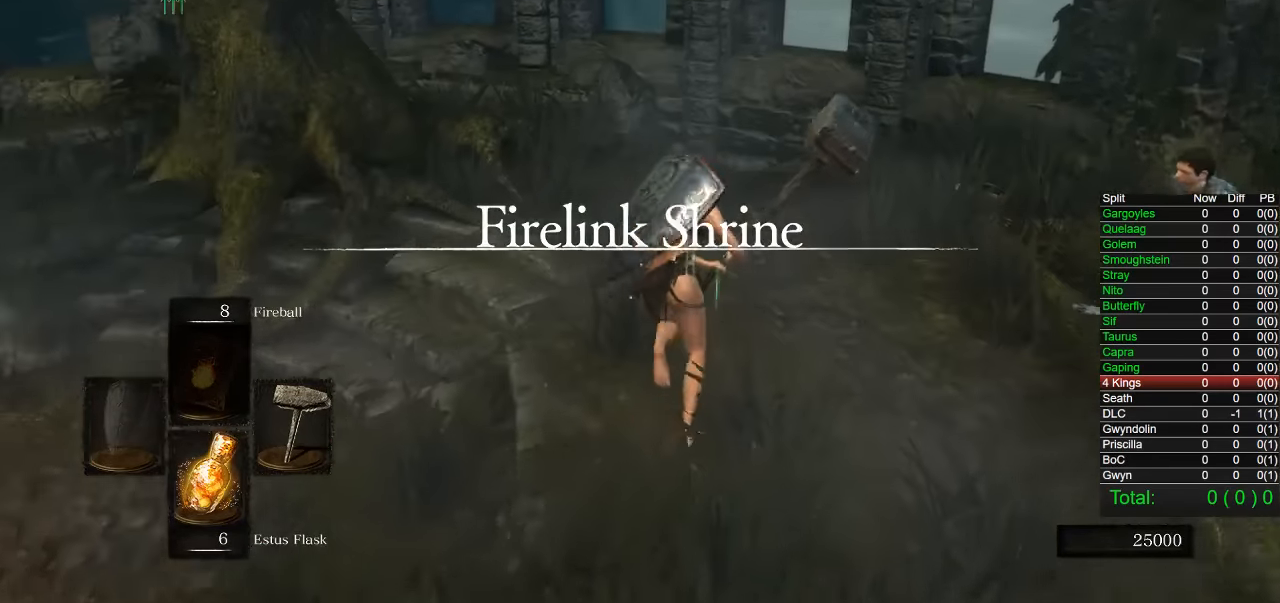
{"buttons": ["CIRCLE"], "left_stick": "up", "right_stick": "down-left", "events": [[500, "right_stick", "down-left"]]}
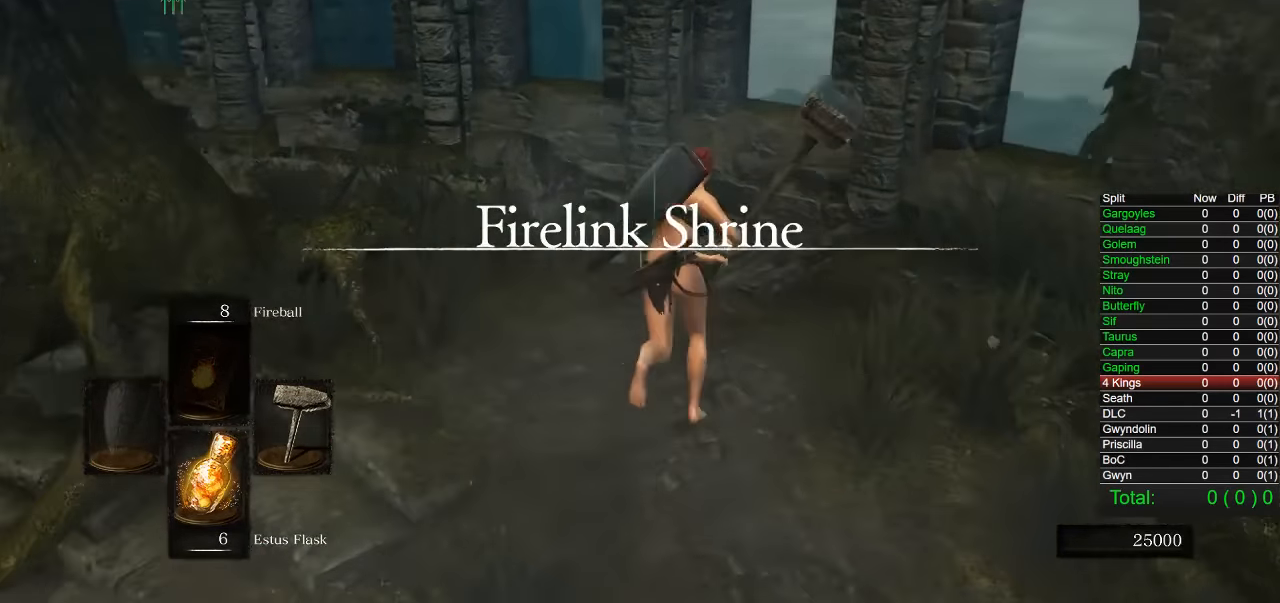
{"buttons": ["CIRCLE"], "left_stick": "up", "right_stick": "down-left", "events": [[166, "right_stick", "center"], [416, "right_stick", "down-left"]]}
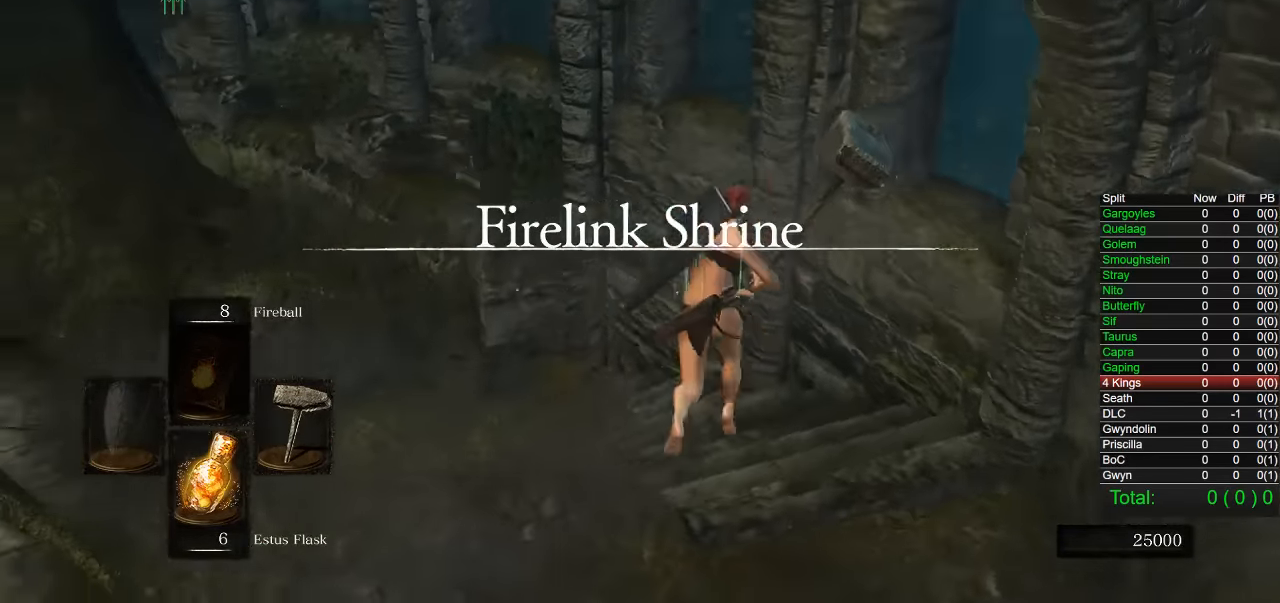
{"buttons": ["CIRCLE"], "left_stick": "up", "right_stick": "center", "events": [[100, "right_stick", "center"], [283, "right_stick", "left"], [450, "right_stick", "center"]]}
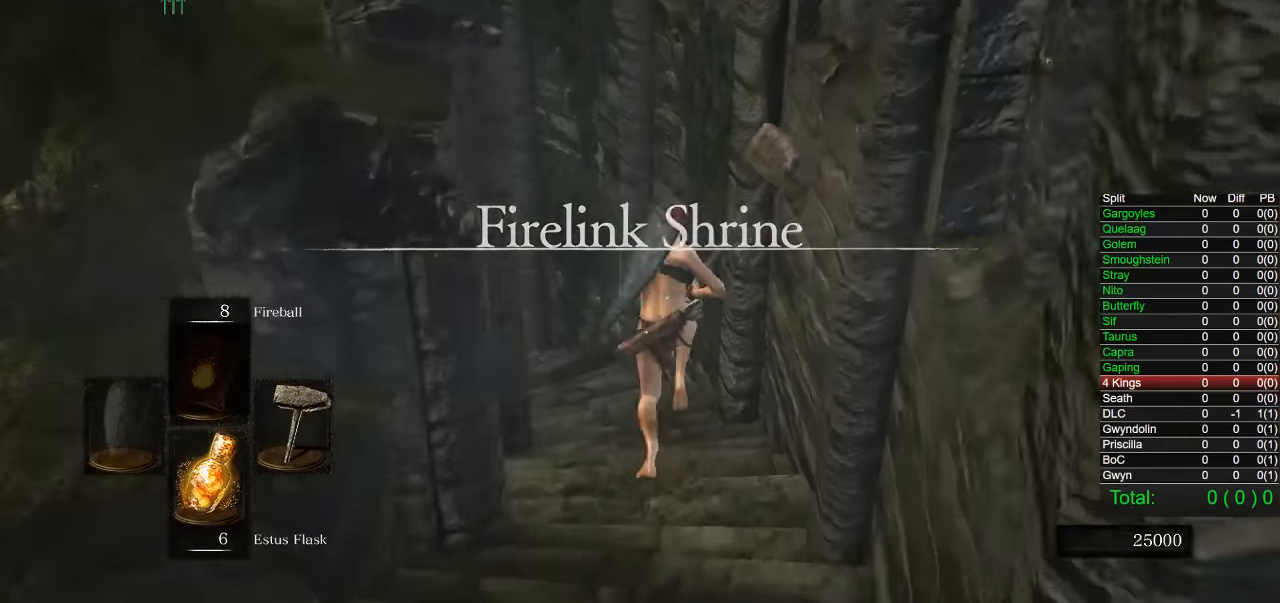
{"buttons": [], "left_stick": "up", "right_stick": "center", "events": [[83, "right_stick", "down-left"], [300, "right_stick", "center"], [500, "CIRCLE", "up"]]}
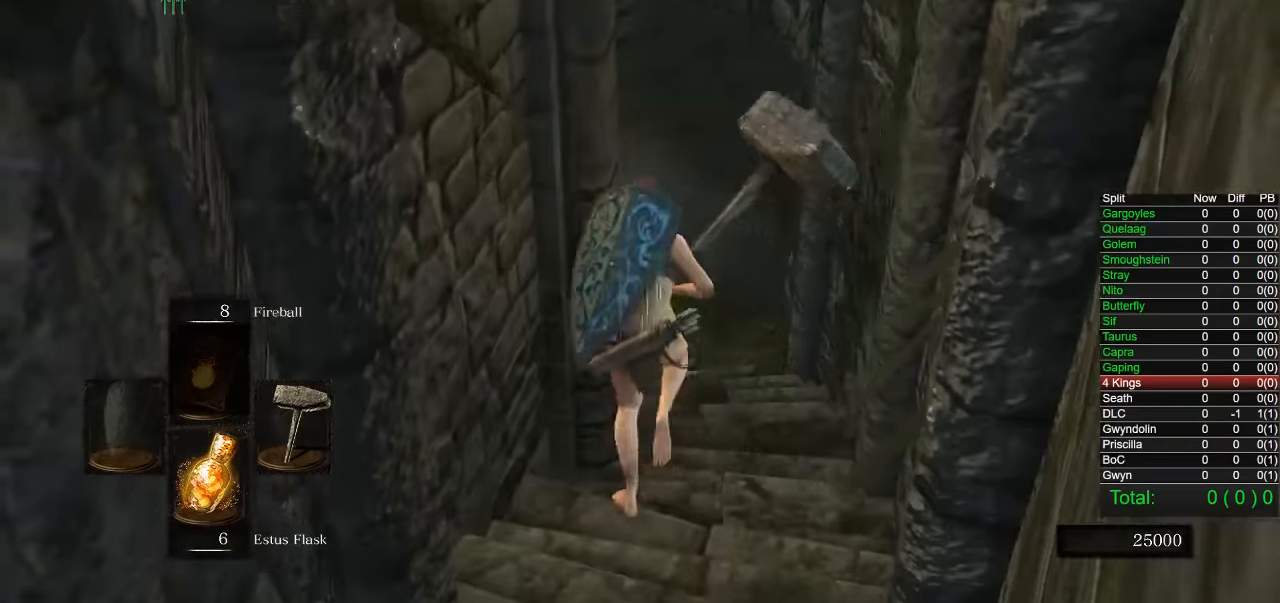
{"buttons": ["CIRCLE"], "left_stick": "up-right", "right_stick": "center", "events": [[166, "right_stick", "left"], [233, "left_stick", "up-right"], [300, "right_stick", "center"], [433, "CIRCLE", "down"]]}
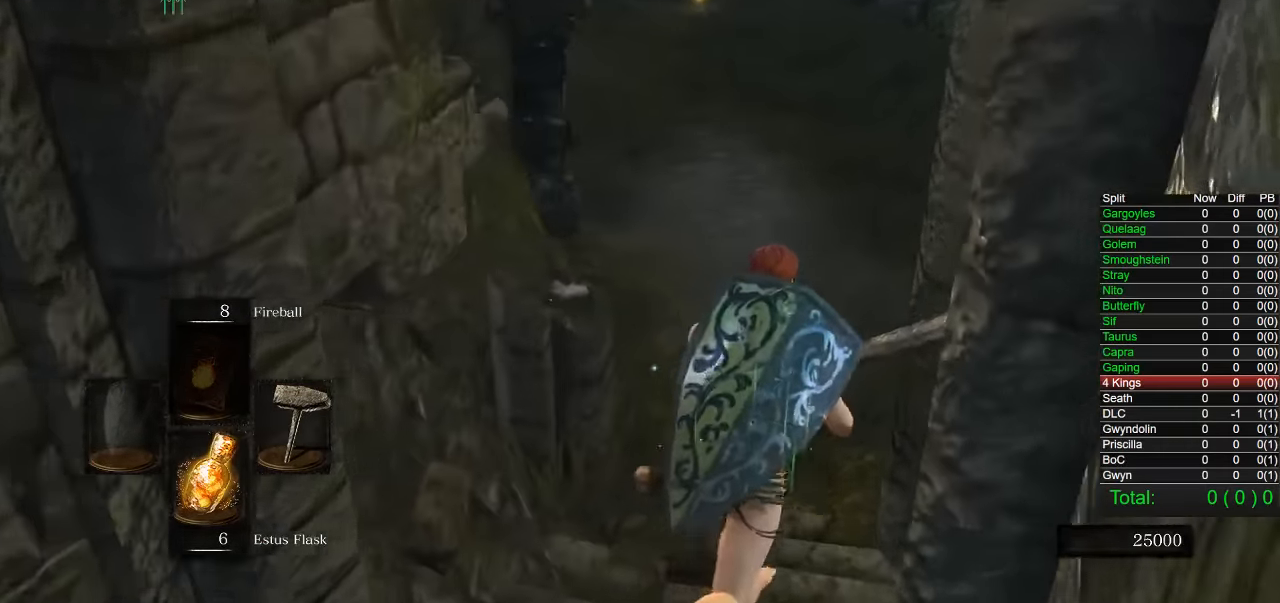
{"buttons": ["CIRCLE"], "left_stick": "up", "right_stick": "center", "events": [[83, "left_stick", "up"], [300, "R1", "down"], [367, "R1", "up"]]}
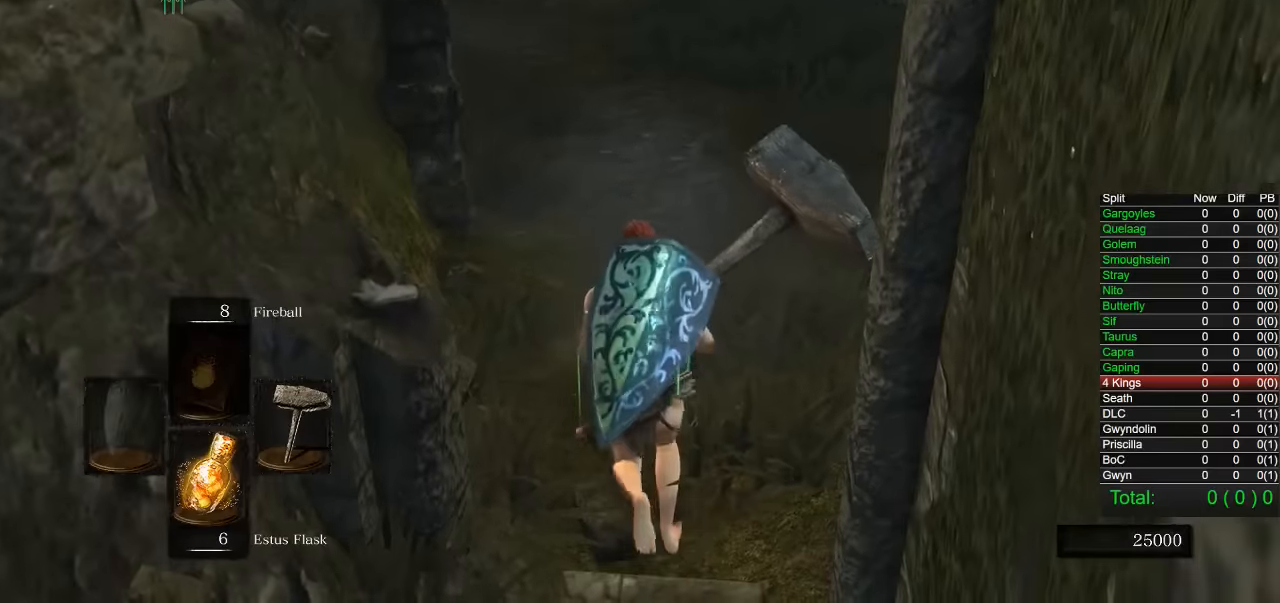
{"buttons": ["CIRCLE"], "left_stick": "up", "right_stick": "center", "events": [[33, "R1", "down"], [100, "R1", "up"]]}
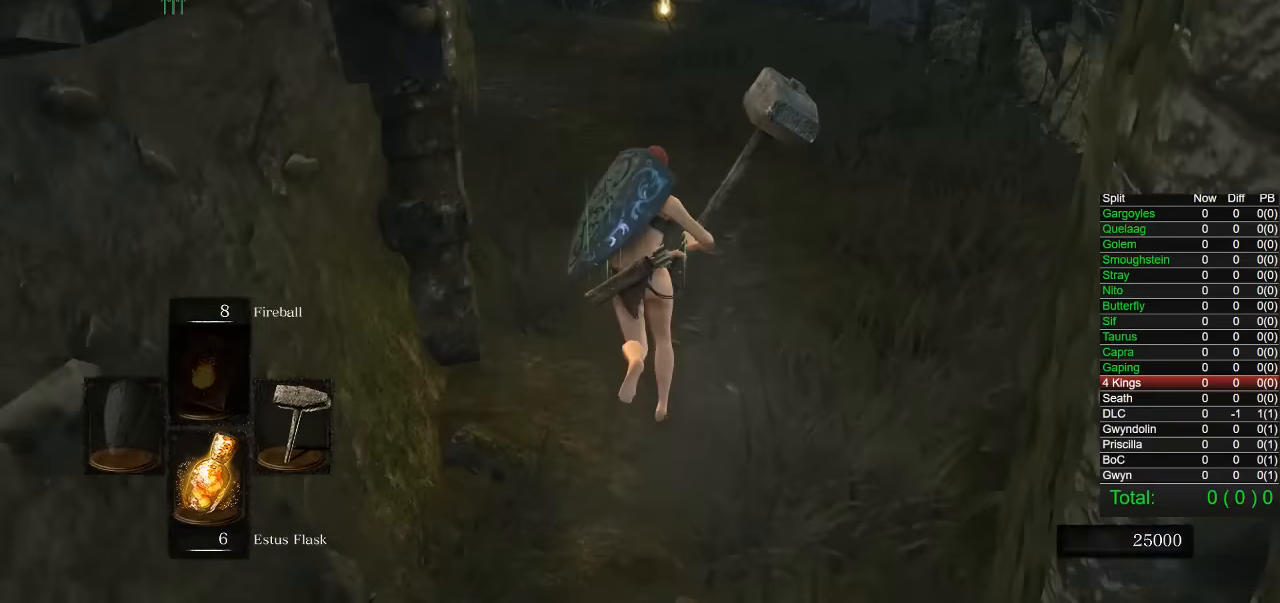
{"buttons": ["CIRCLE"], "left_stick": "up", "right_stick": "center", "events": []}
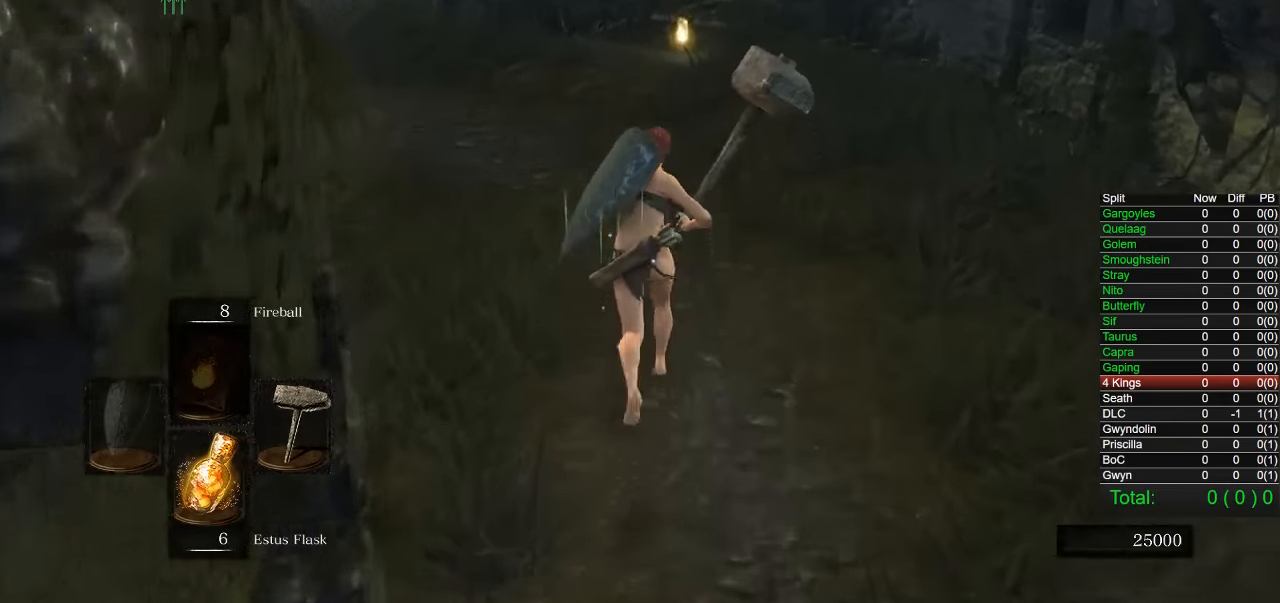
{"buttons": ["CIRCLE"], "left_stick": "up", "right_stick": "center", "events": [[33, "right_stick", "down"], [133, "right_stick", "center"]]}
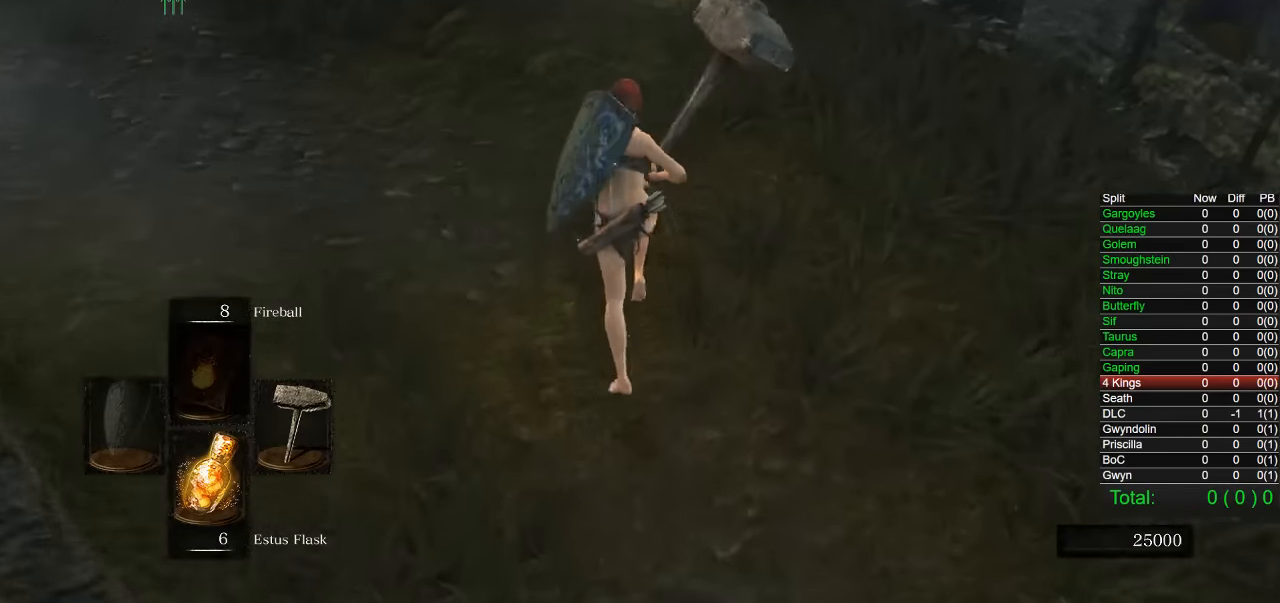
{"buttons": ["CIRCLE"], "left_stick": "up", "right_stick": "center", "events": []}
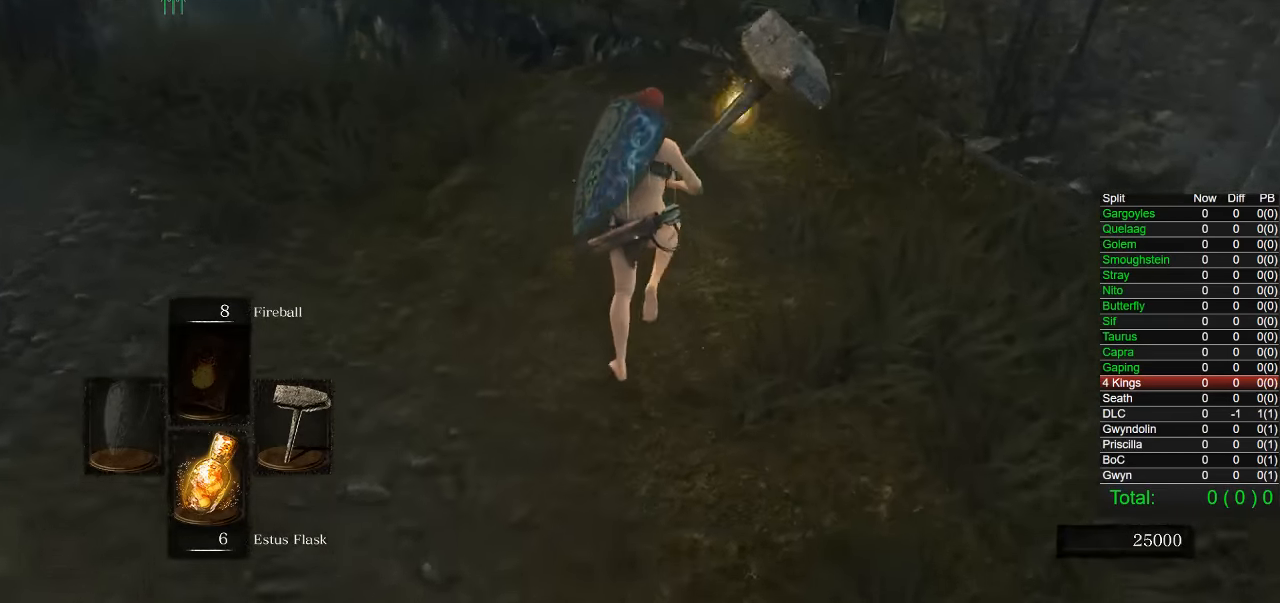
{"buttons": [], "left_stick": "center", "right_stick": "center", "events": [[133, "CIRCLE", "up"], [233, "left_stick", "center"], [250, "CROSS", "down"], [350, "CROSS", "up"], [400, "CROSS", "down"], [500, "CROSS", "up"]]}
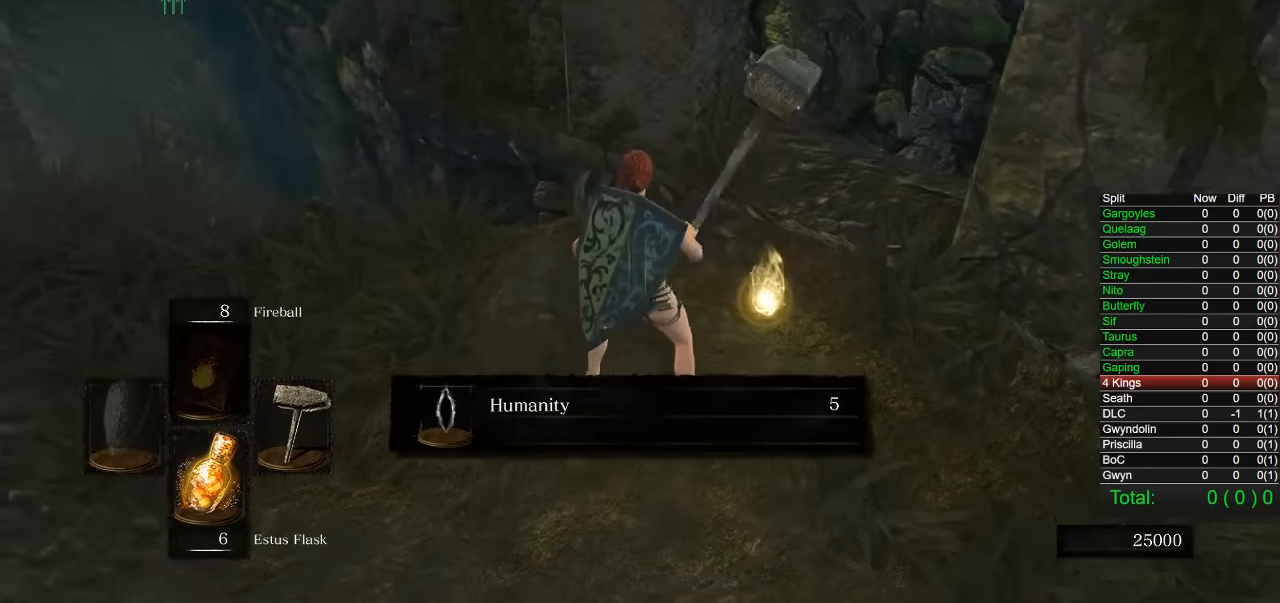
{"buttons": [], "left_stick": "left", "right_stick": "center", "events": [[67, "CROSS", "down"], [117, "left_stick", "left"], [150, "CROSS", "up"], [217, "CROSS", "down"], [300, "CROSS", "up"], [383, "CROSS", "down"], [467, "CROSS", "up"]]}
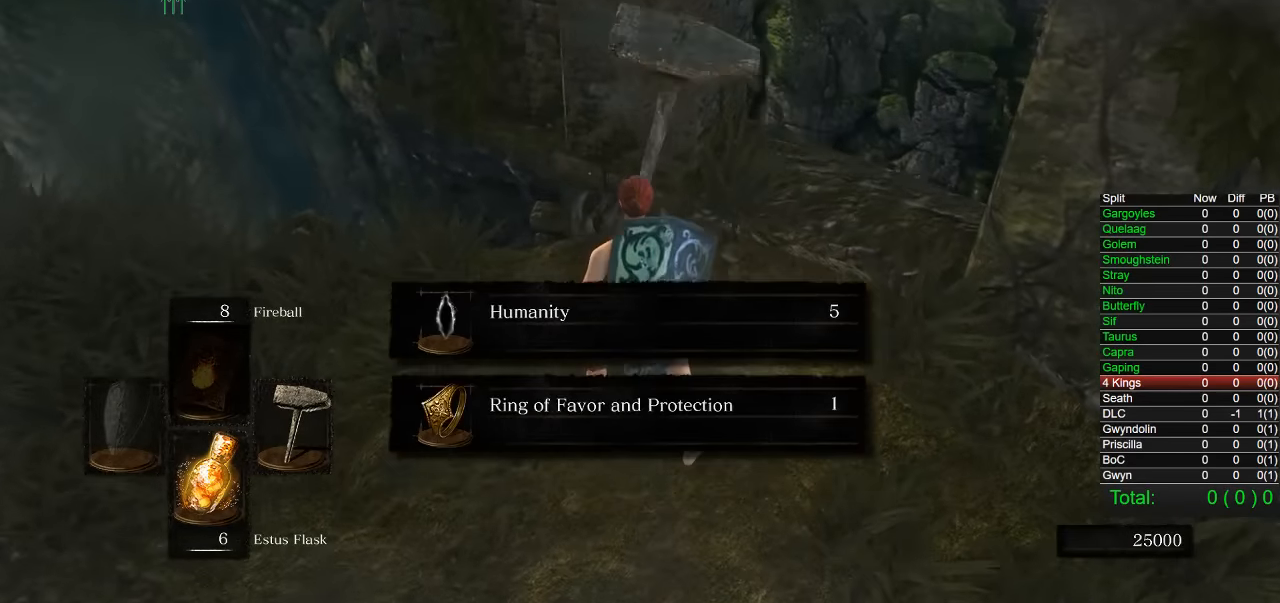
{"buttons": [], "left_stick": "left", "right_stick": "center", "events": [[33, "CROSS", "down"], [117, "CROSS", "up"], [217, "CROSS", "down"], [300, "CROSS", "up"], [367, "CROSS", "down"], [467, "CROSS", "up"]]}
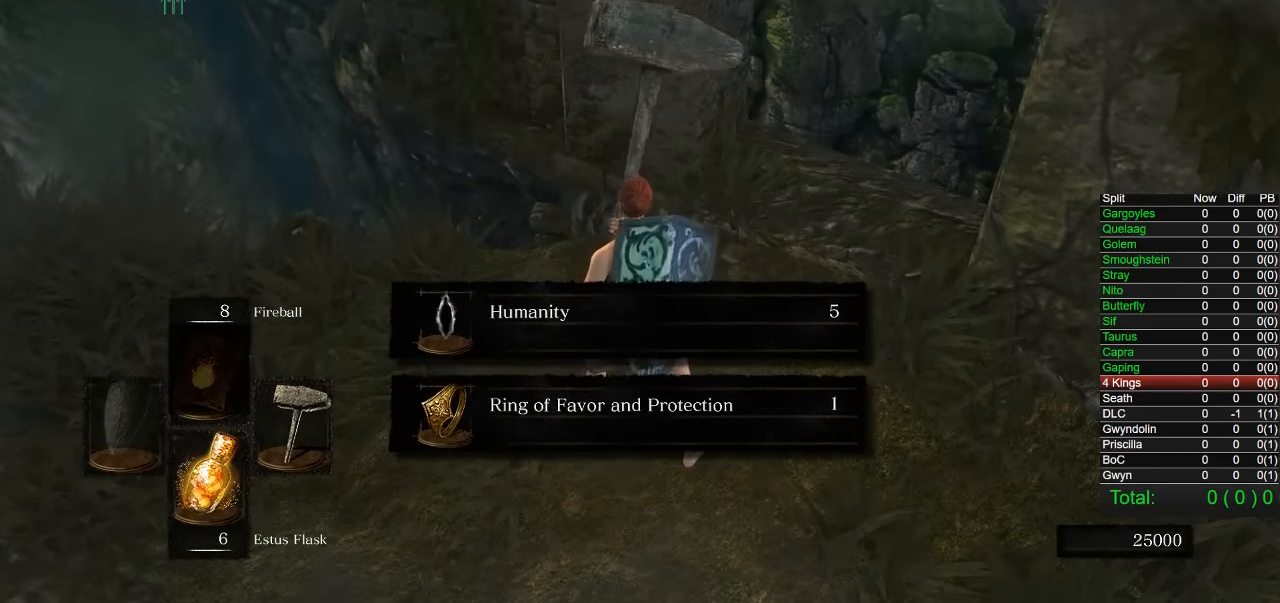
{"buttons": [], "left_stick": "left", "right_stick": "center", "events": [[50, "CROSS", "down"], [117, "CROSS", "up"], [200, "CROSS", "down"], [283, "CROSS", "up"]]}
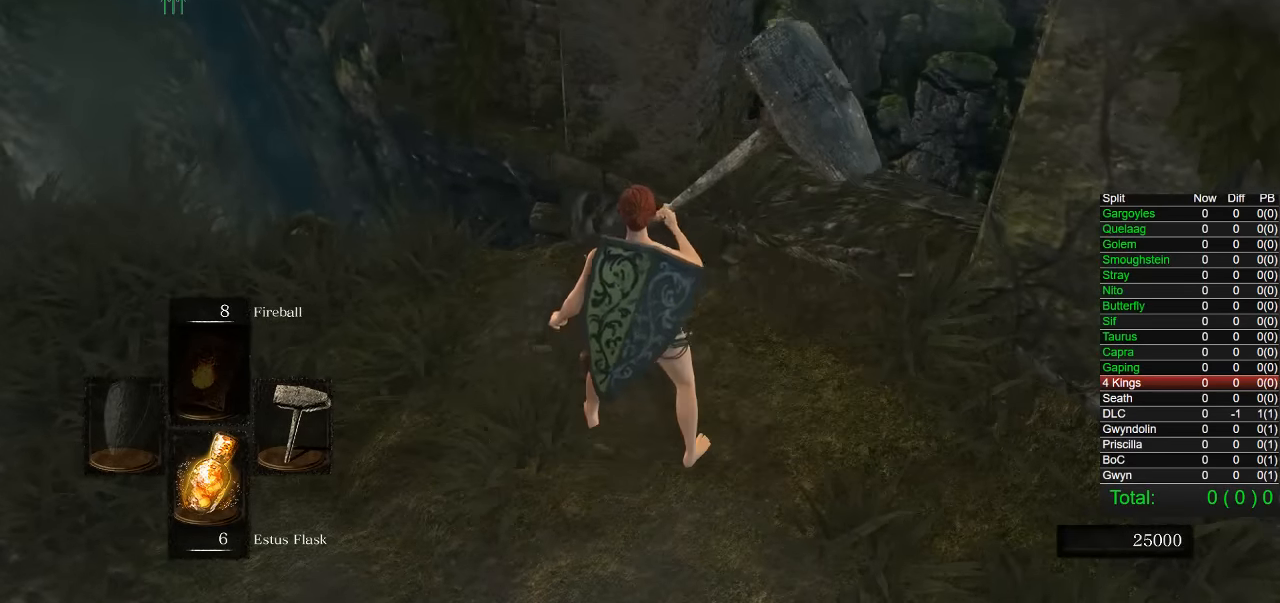
{"buttons": [], "left_stick": "left", "right_stick": "right", "events": [[33, "right_stick", "right"], [200, "right_stick", "center"], [483, "right_stick", "right"]]}
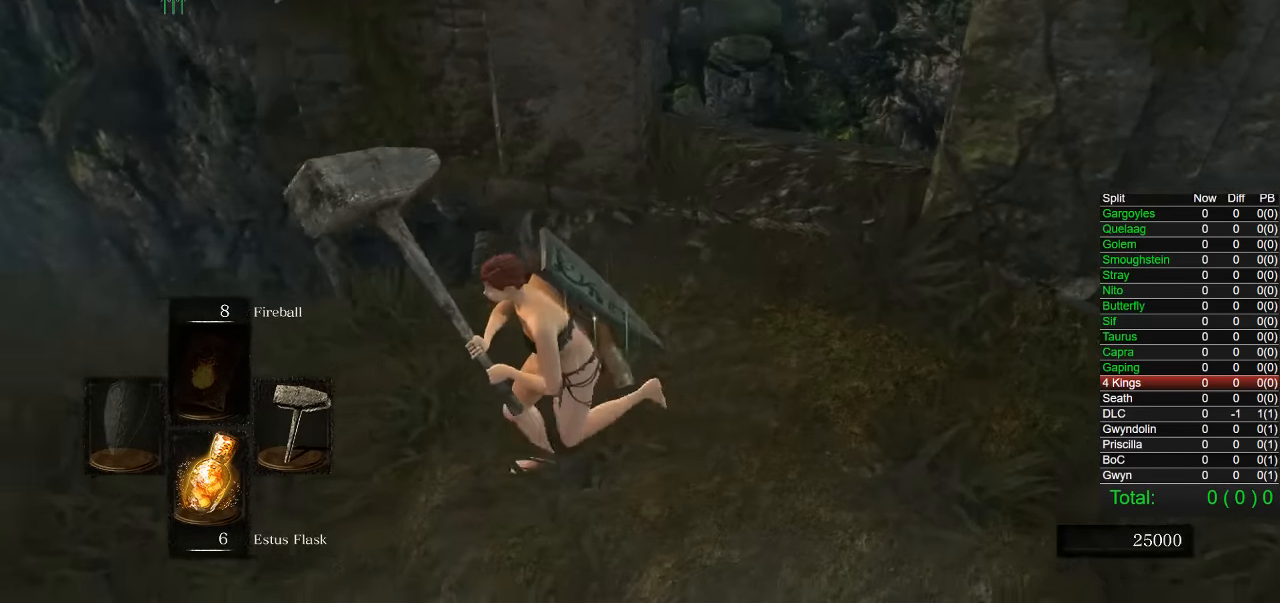
{"buttons": [], "left_stick": "up", "right_stick": "center", "events": [[83, "right_stick", "center"], [400, "left_stick", "up"]]}
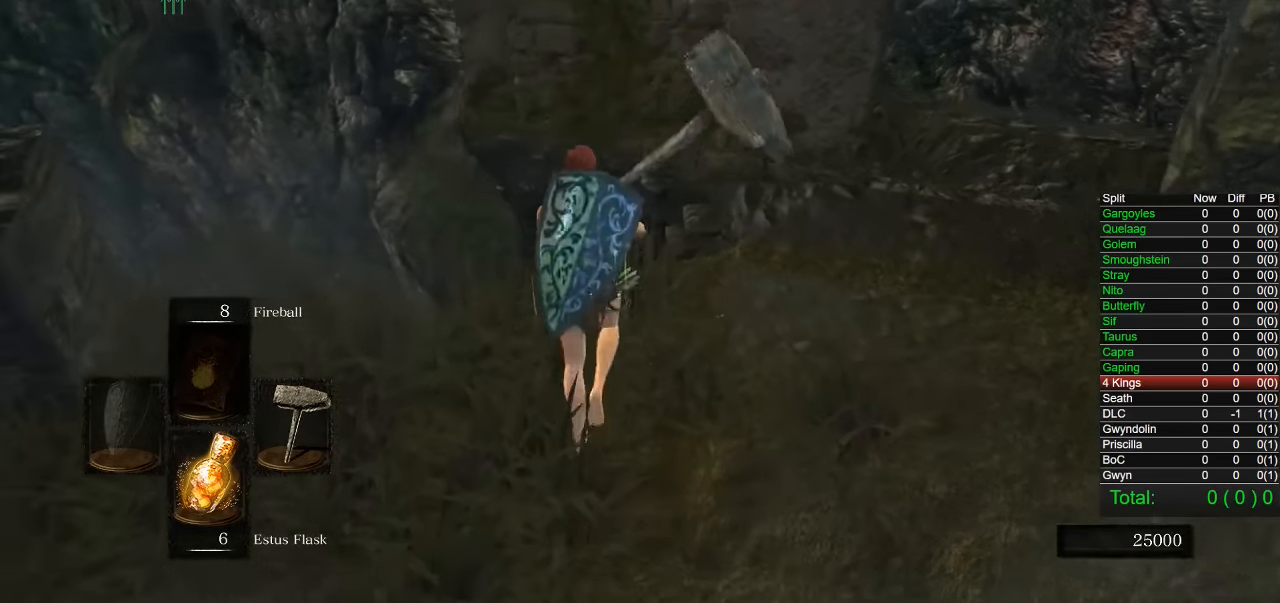
{"buttons": [], "left_stick": "up", "right_stick": "right", "events": [[400, "right_stick", "right"]]}
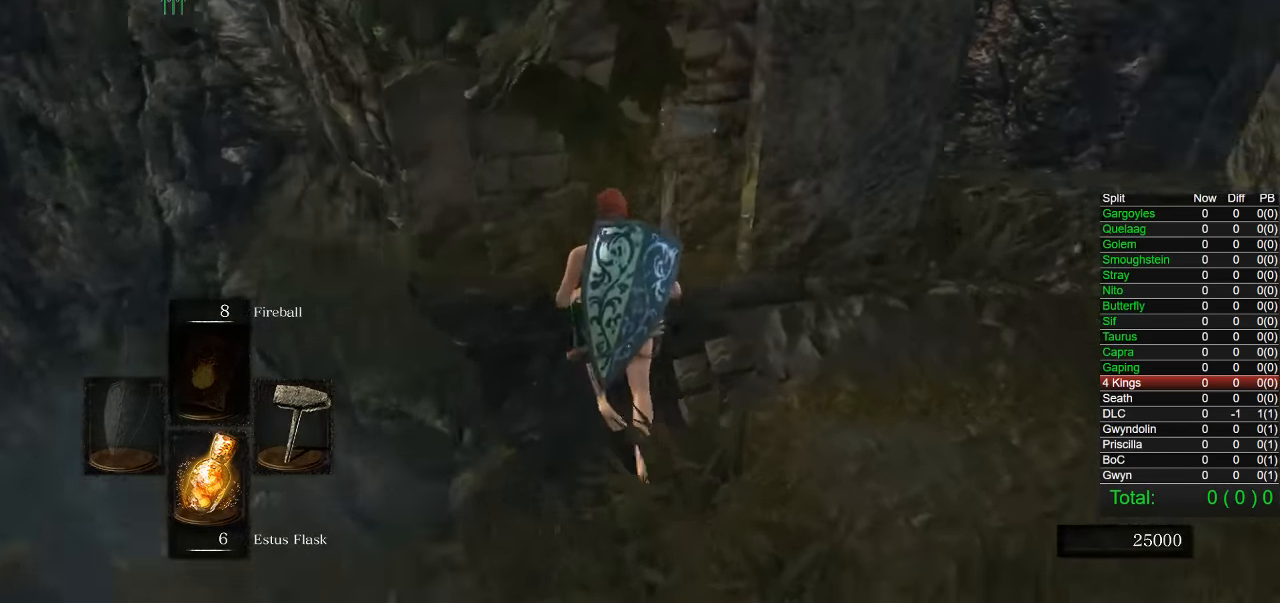
{"buttons": [], "left_stick": "up-right", "right_stick": "right"}
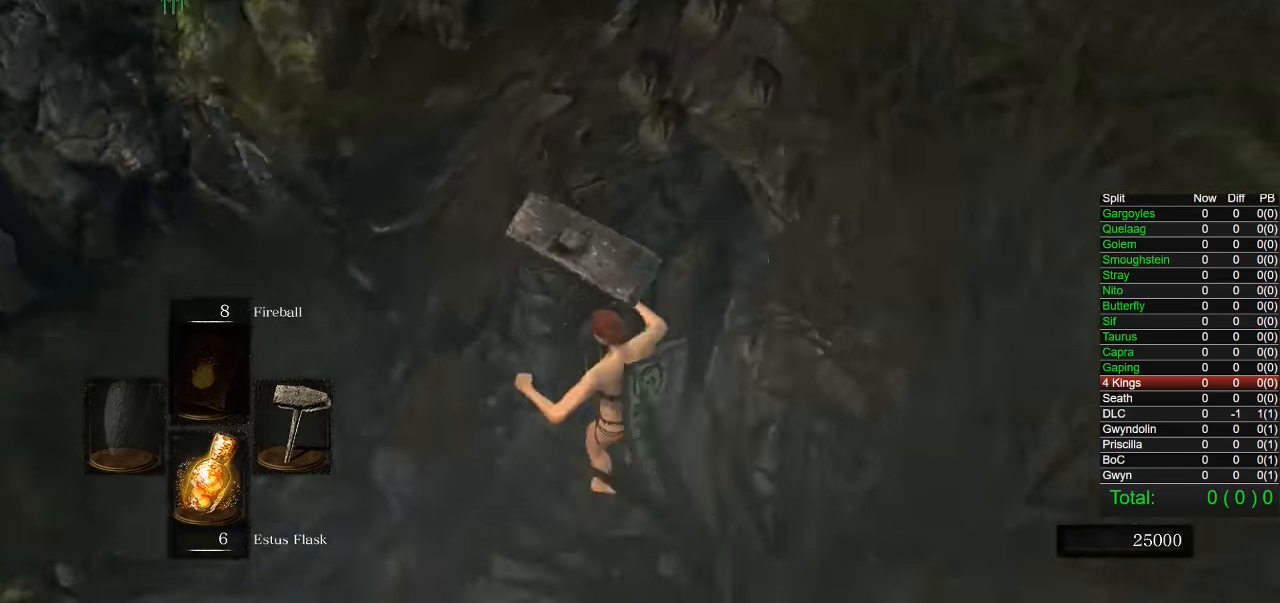
{"buttons": ["CIRCLE"], "left_stick": "up-right", "right_stick": "center"}
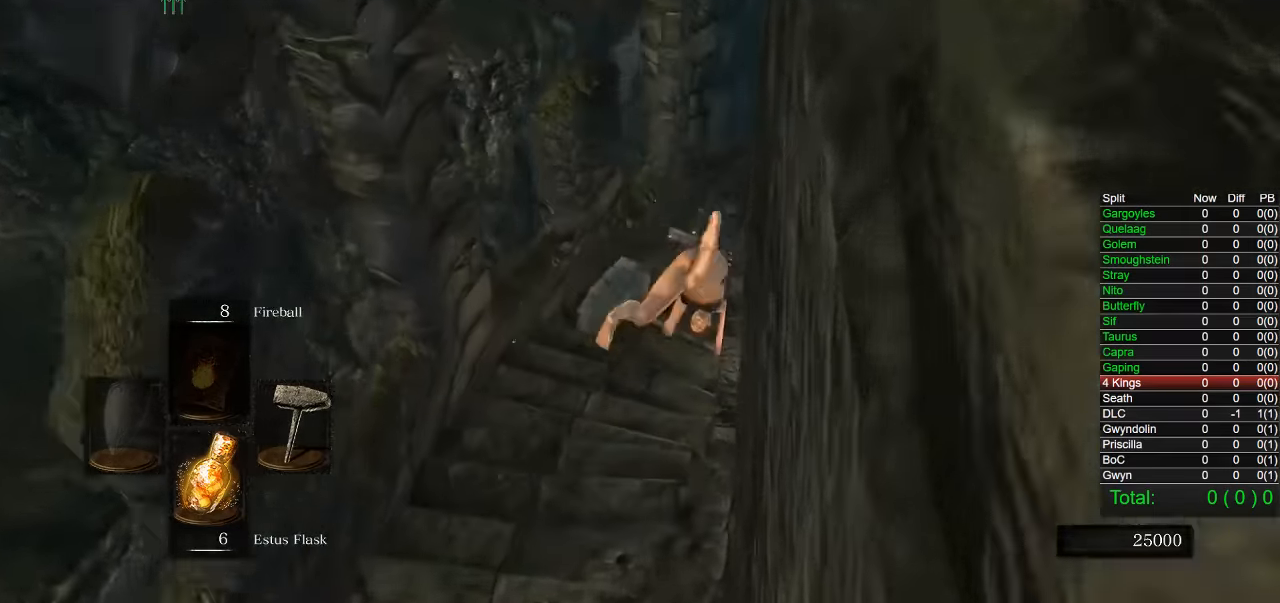
{"buttons": ["CIRCLE"], "left_stick": "up", "right_stick": "right", "events": [[117, "left_stick", "up"], [217, "right_stick", "right"]]}
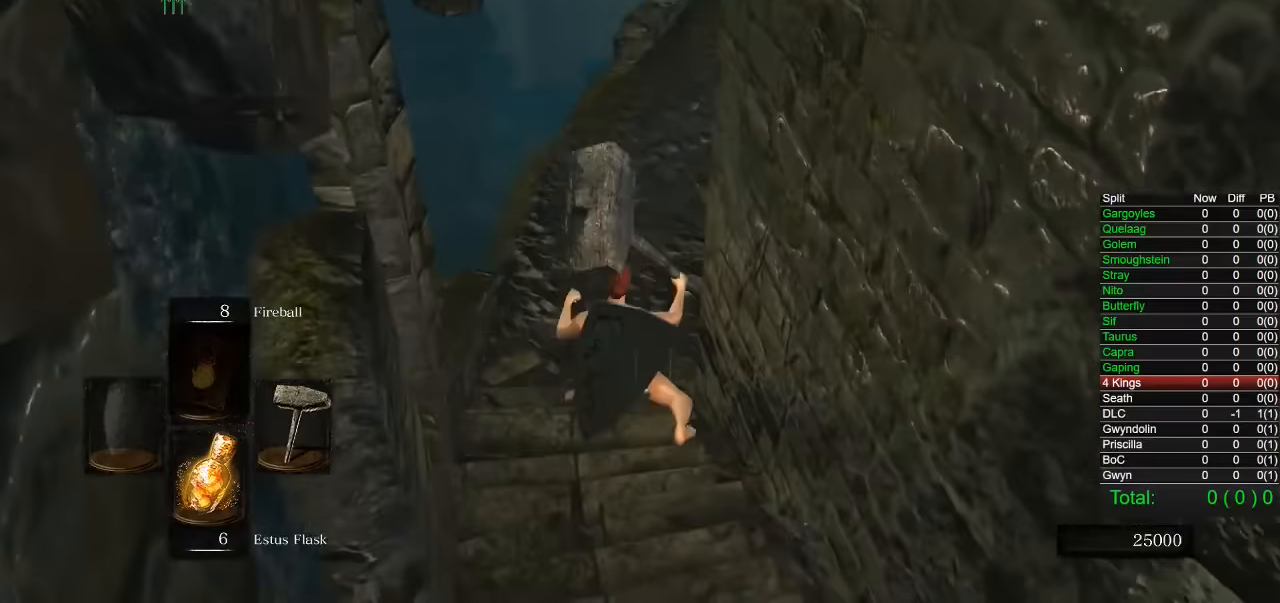
{"buttons": ["CIRCLE"], "left_stick": "up", "right_stick": "right", "events": [[150, "L1", "down"], [300, "L1", "up"]]}
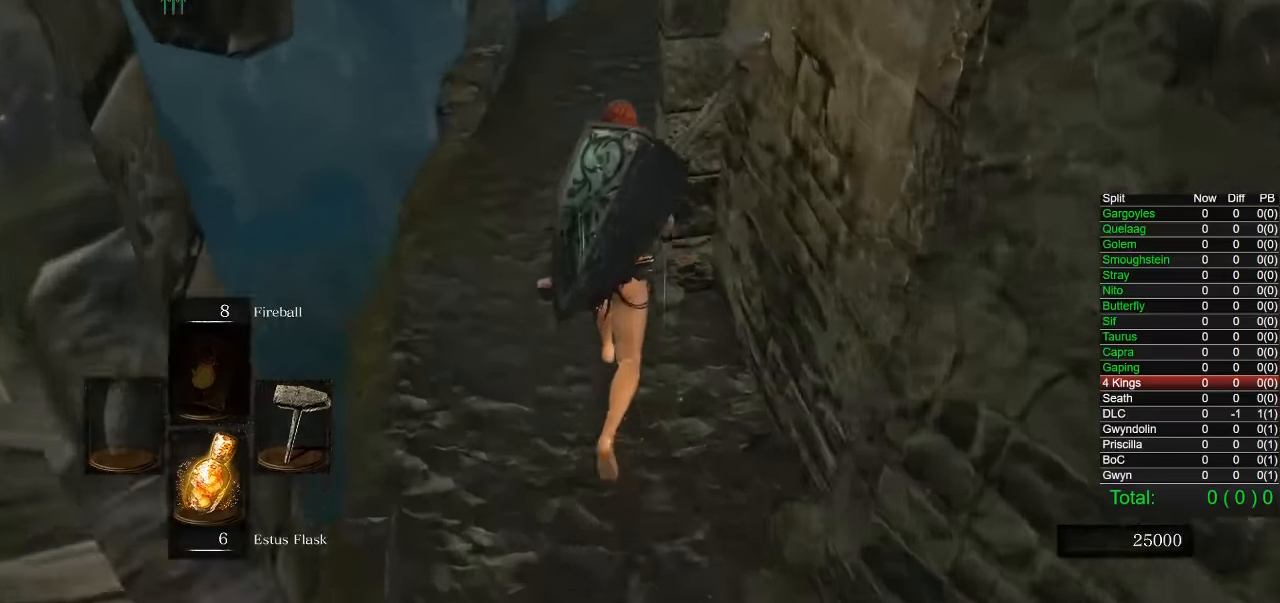
{"buttons": ["CIRCLE"], "left_stick": "up", "right_stick": "right", "events": []}
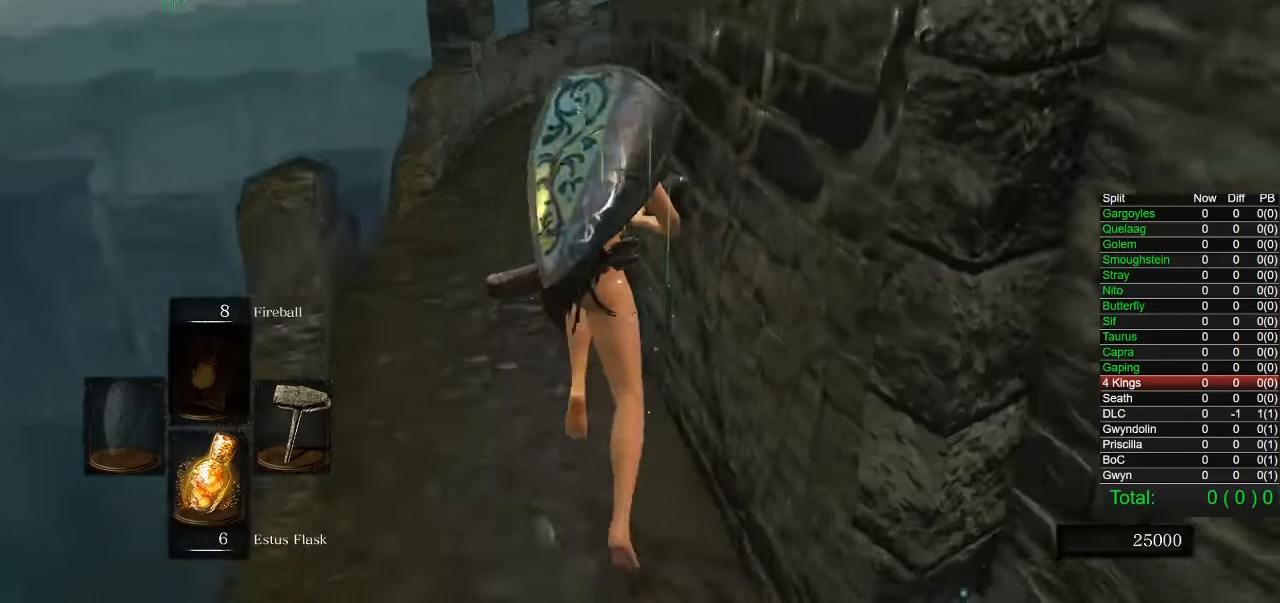
{"buttons": ["CIRCLE"], "left_stick": "up", "right_stick": "right", "events": []}
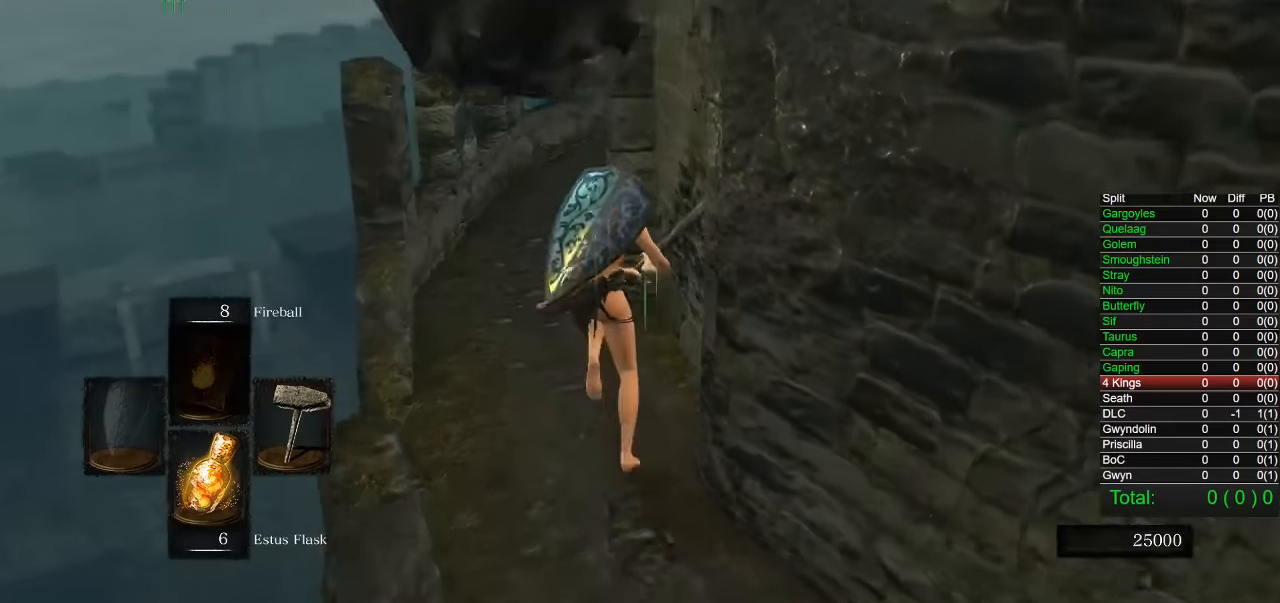
{"buttons": ["CIRCLE"], "left_stick": "up", "right_stick": "right"}